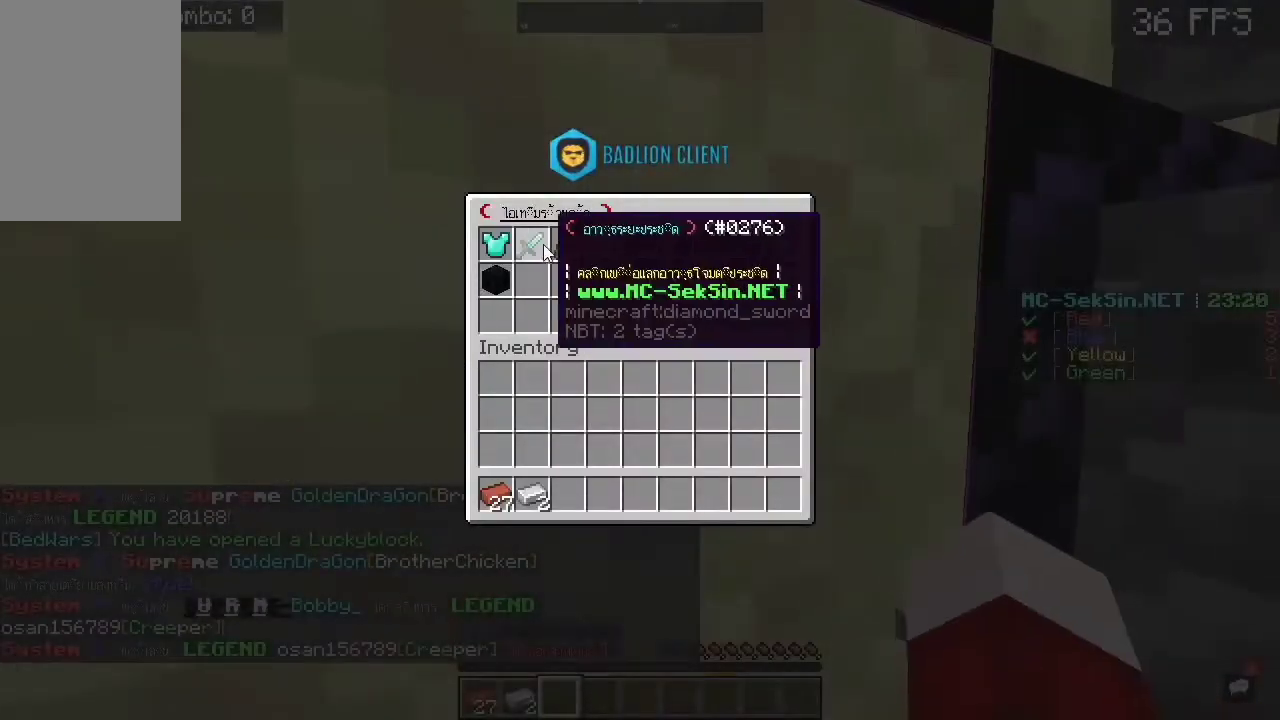
Gameplay with keyboard and mouse; each line is a JSON object with the keys and mouse buttons held at the frame after it. "events" lists presses ("down") and releases ("up") of "a", "c", "d", "s", "space", "w", "mouse_left" and "mouse_right" between this image and that frame as [ms after this image, input, new state], when the widget could be followed in between. "mouse_left", "mouse_right" = the "left", "right" buttons of the "mouse" list. No other keys are recorded. Fast repeated clicks can show as one long hold. Mouse movement is not recorded.
{"keys": [], "mouse": [], "events": []}
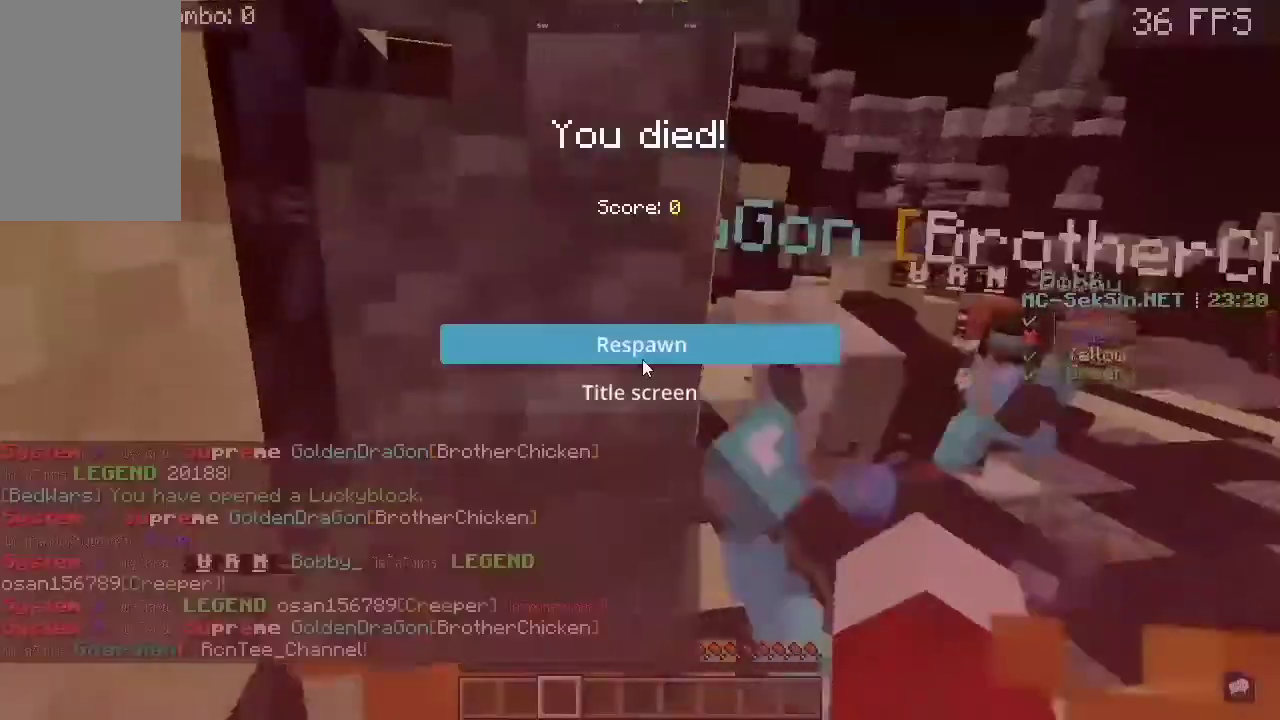
{"keys": [], "mouse": [], "events": []}
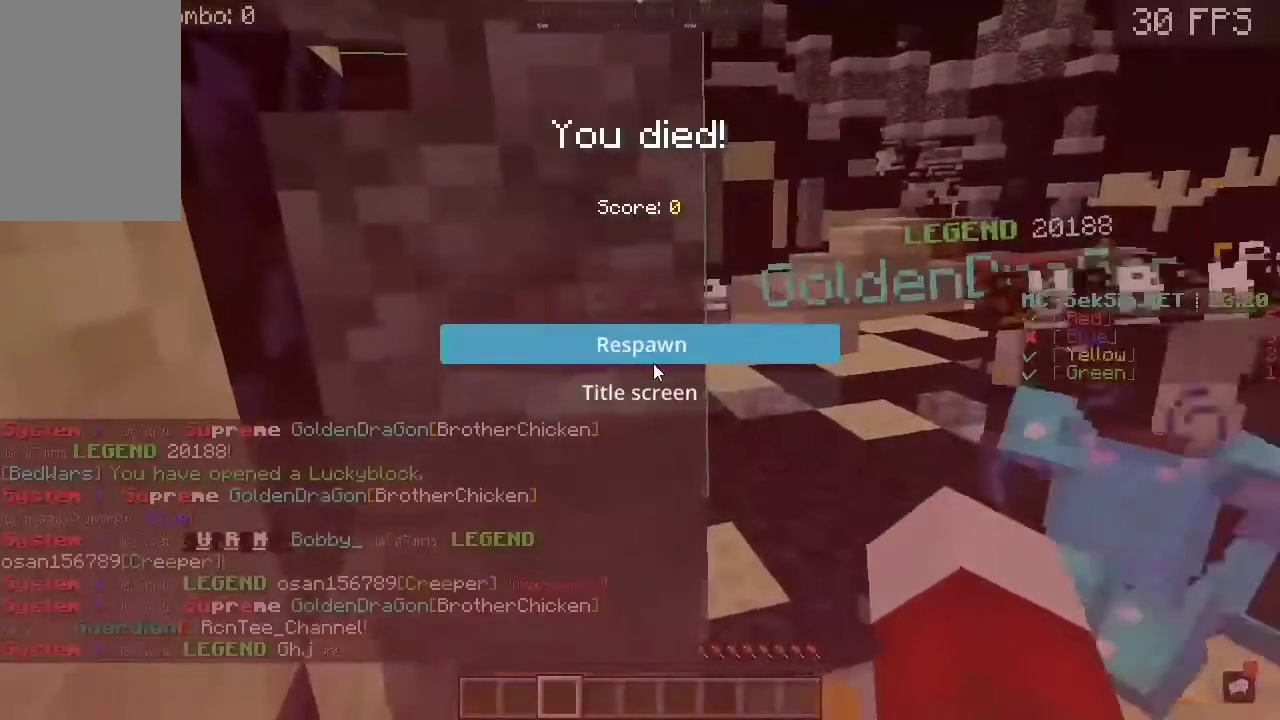
{"keys": [], "mouse": []}
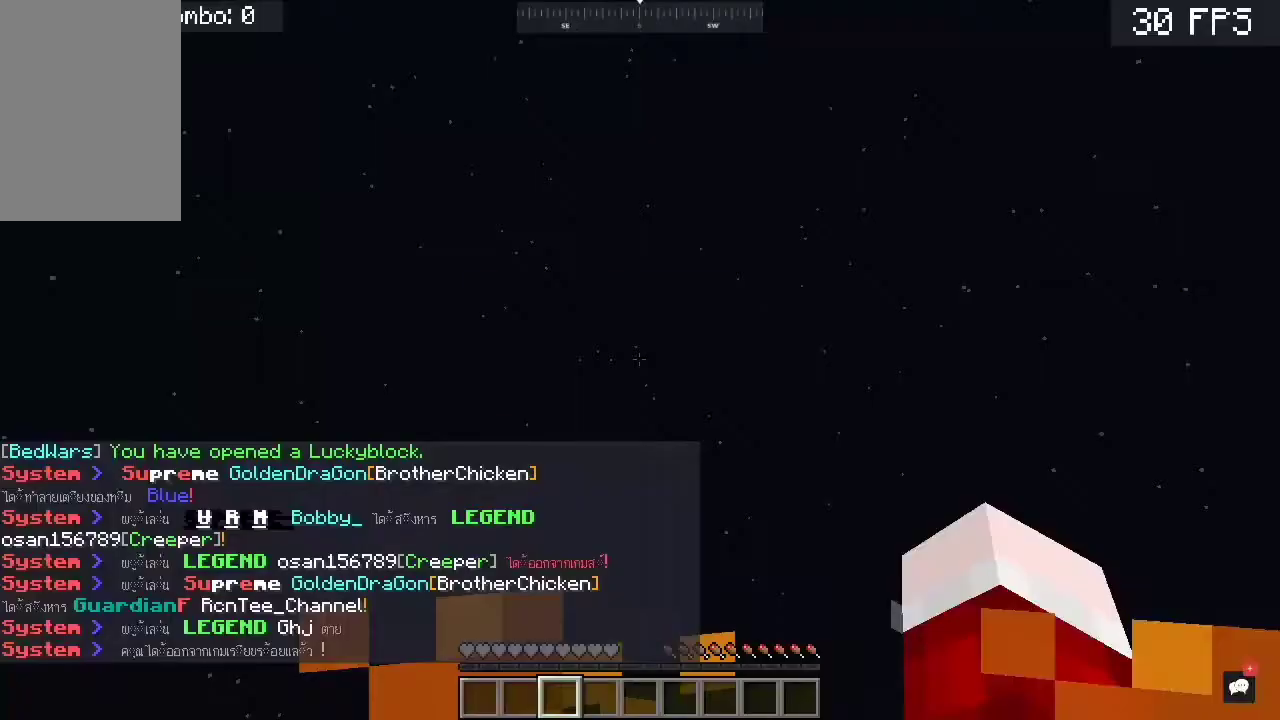
{"keys": [], "mouse": [], "events": []}
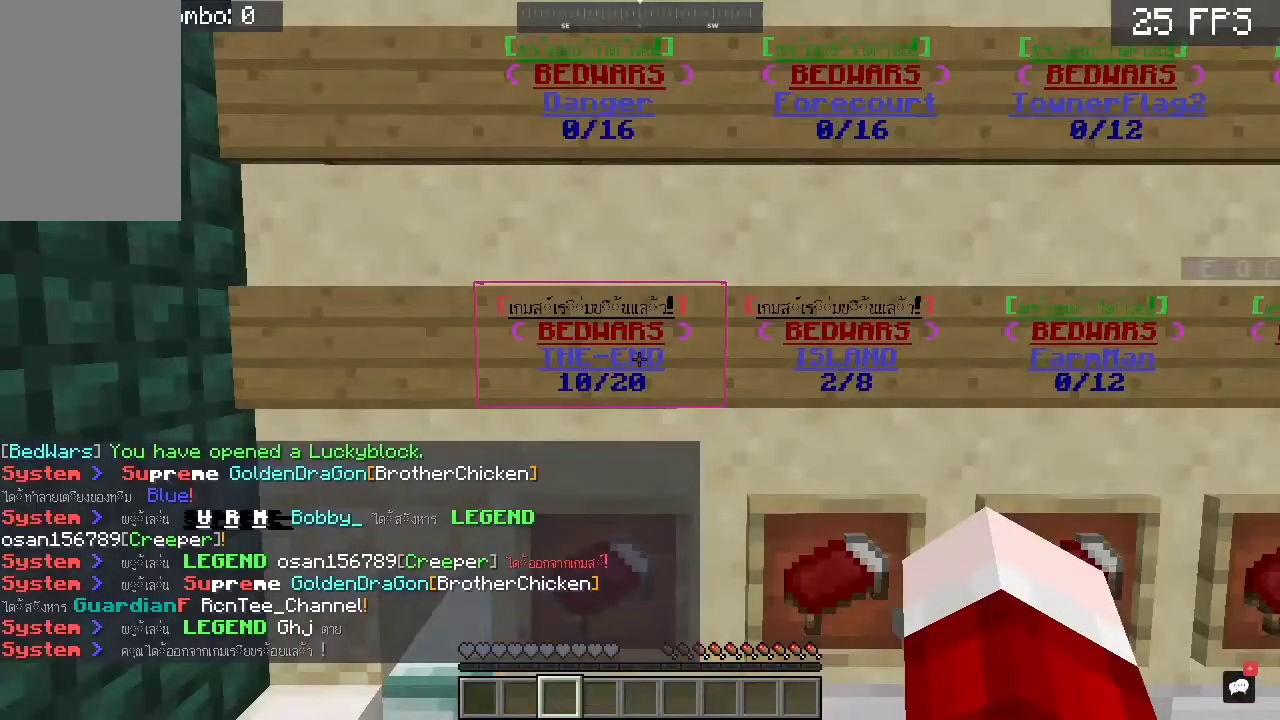
{"keys": [], "mouse": [], "events": []}
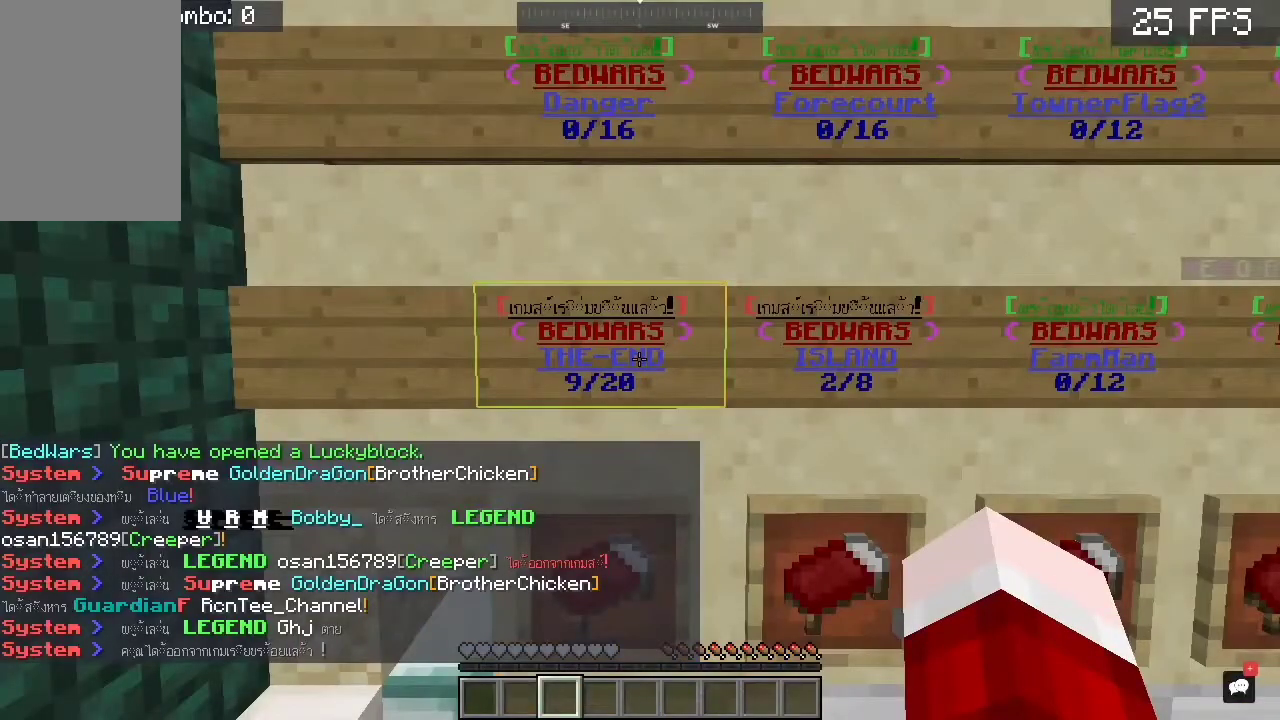
{"keys": [], "mouse": [], "events": []}
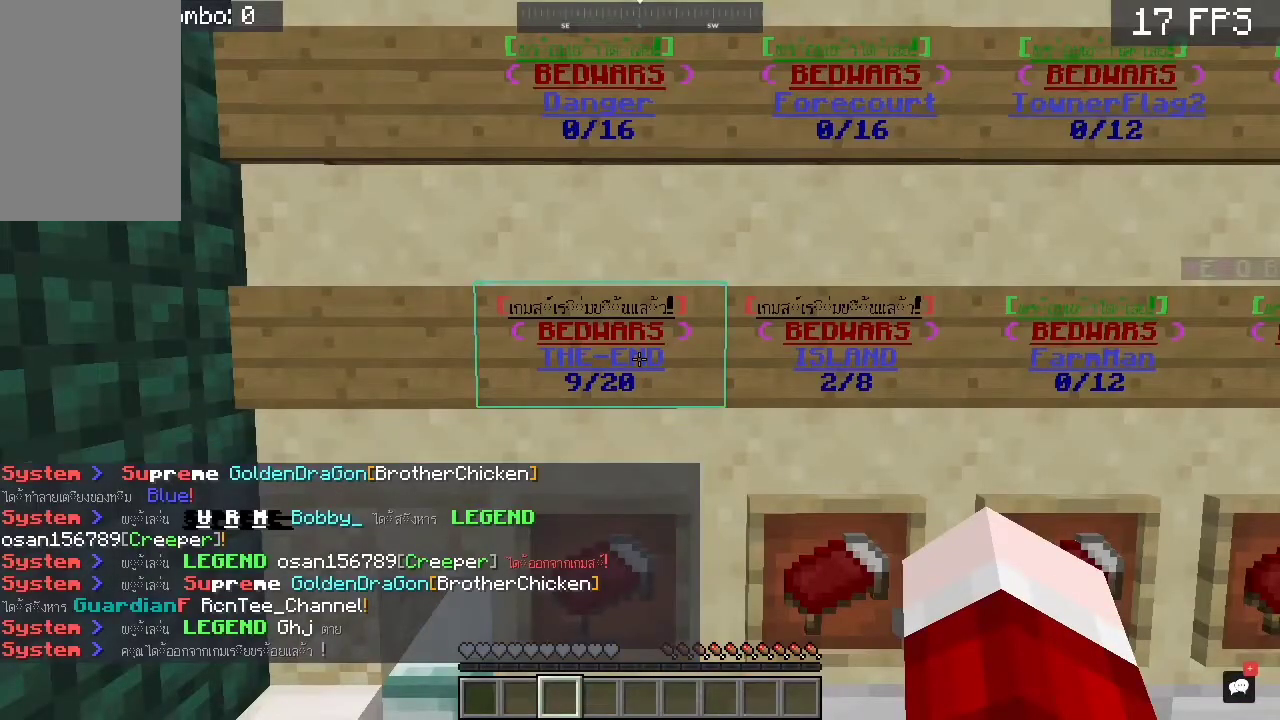
{"keys": ["d"], "mouse": [], "events": [[317, "d", "down"]]}
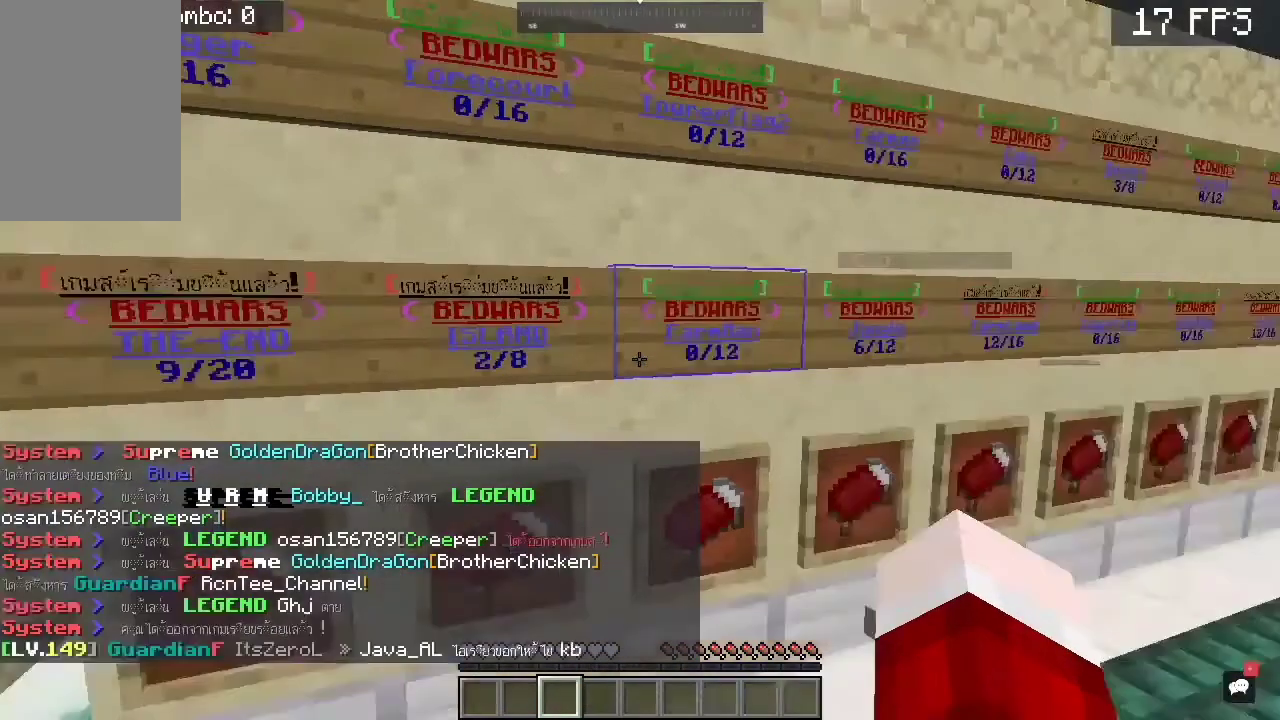
{"keys": ["d"], "mouse": [], "events": []}
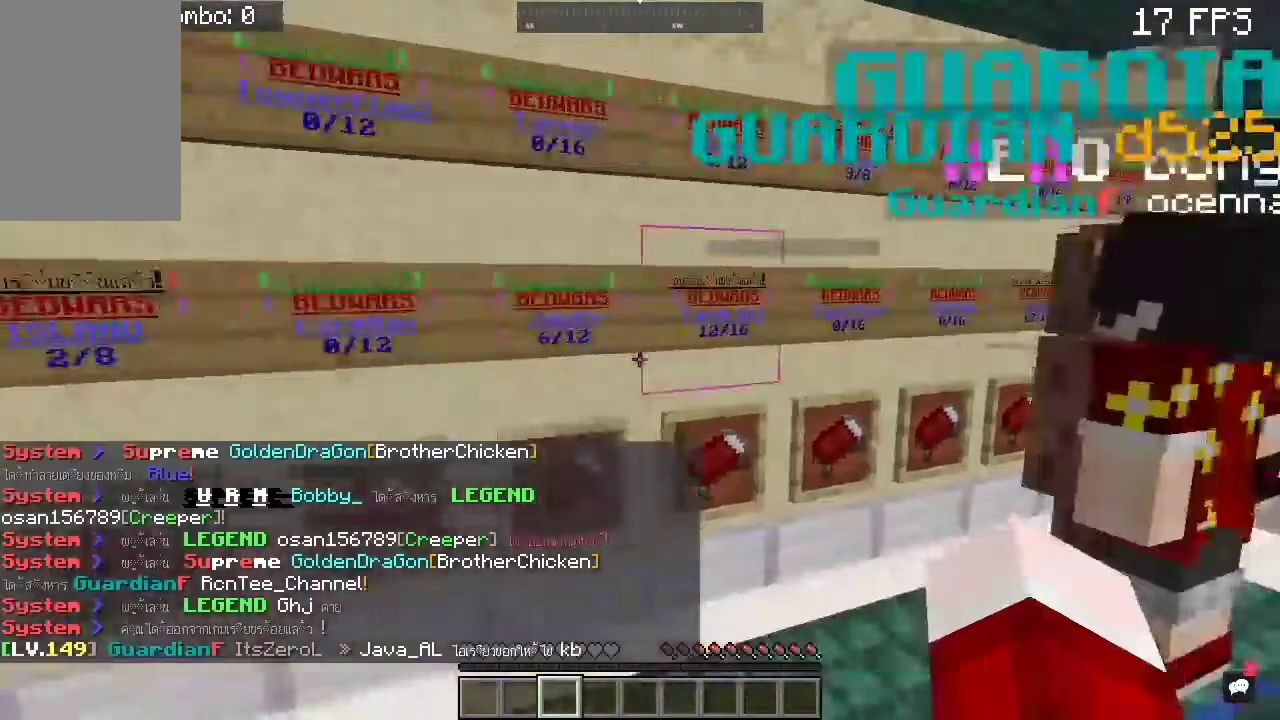
{"keys": ["d", "w"], "mouse": [], "events": [[183, "w", "down"]]}
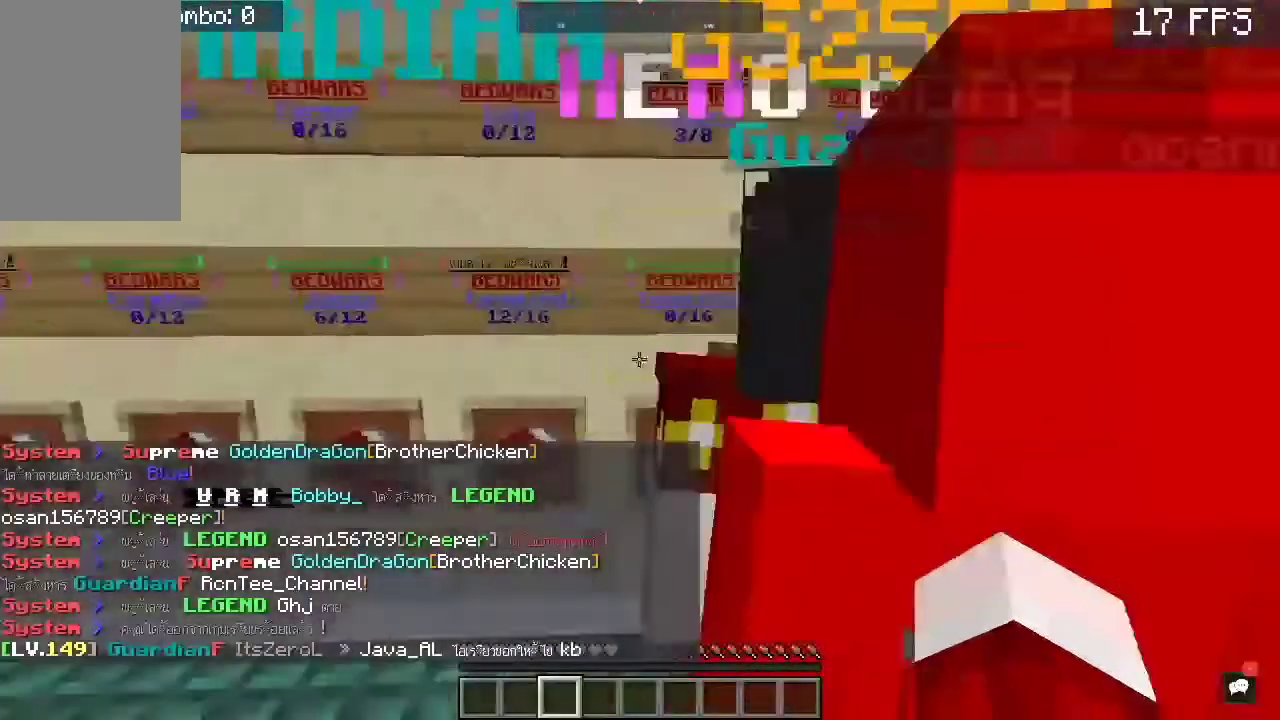
{"keys": ["a", "w"], "mouse": [], "events": [[33, "d", "up"], [50, "w", "up"], [317, "a", "down"], [317, "w", "down"]]}
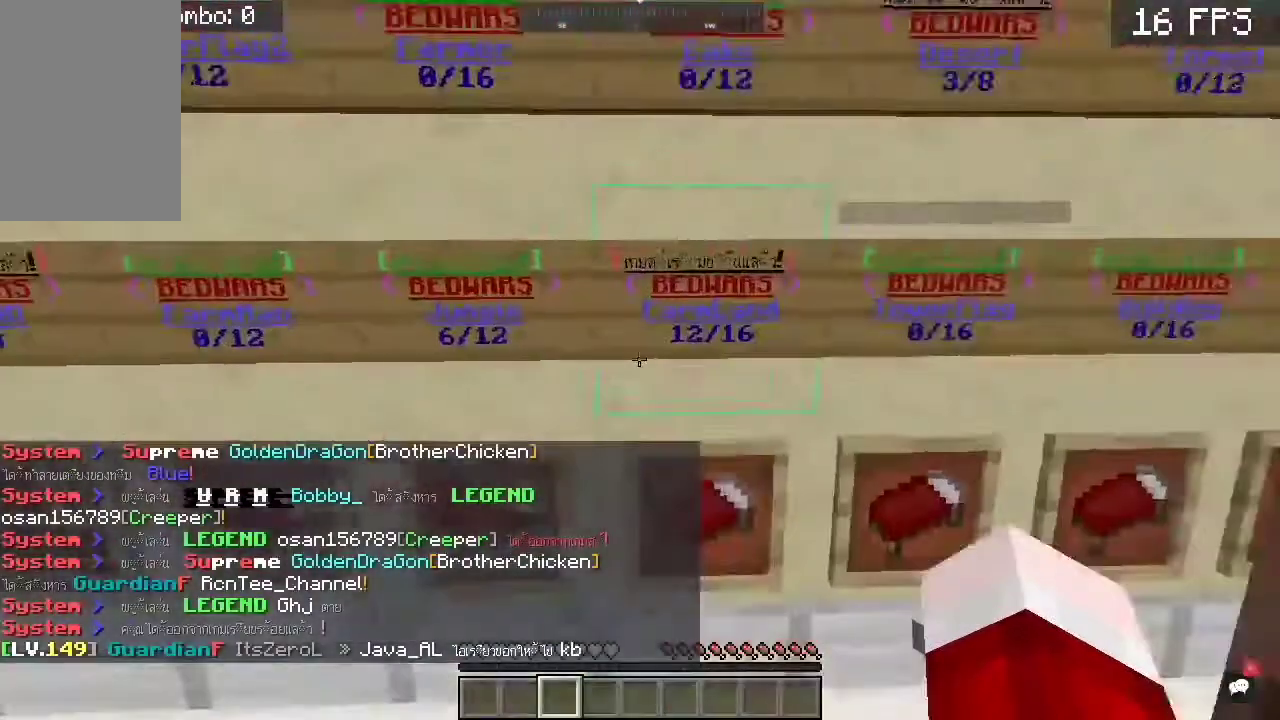
{"keys": [], "mouse": [], "events": [[50, "a", "up"], [50, "w", "up"], [283, "a", "down"], [450, "a", "up"]]}
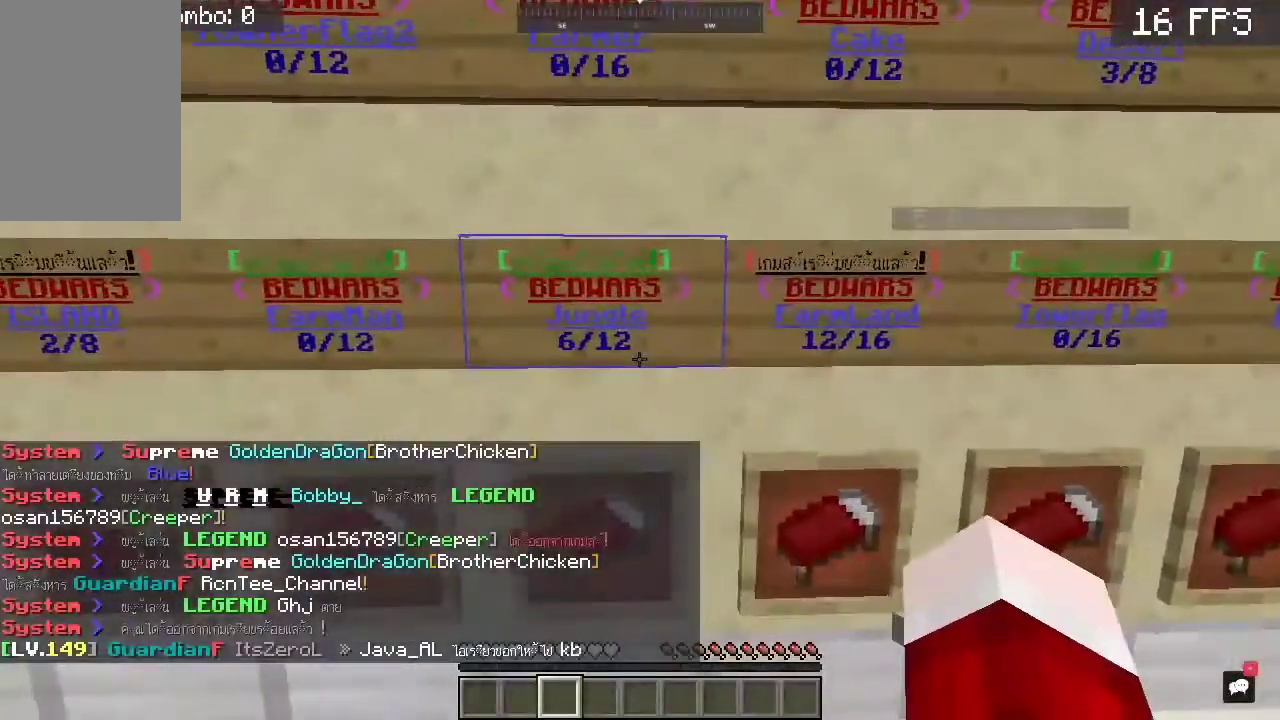
{"keys": [], "mouse": [], "events": []}
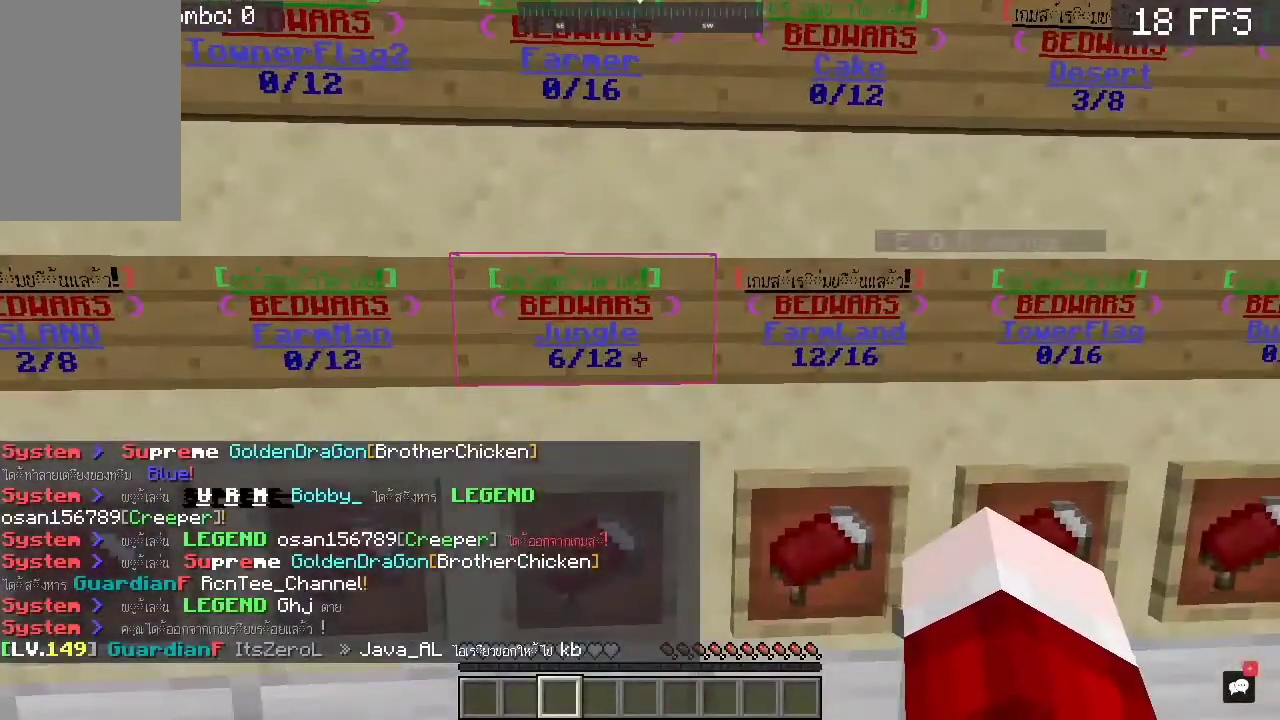
{"keys": [], "mouse": [], "events": []}
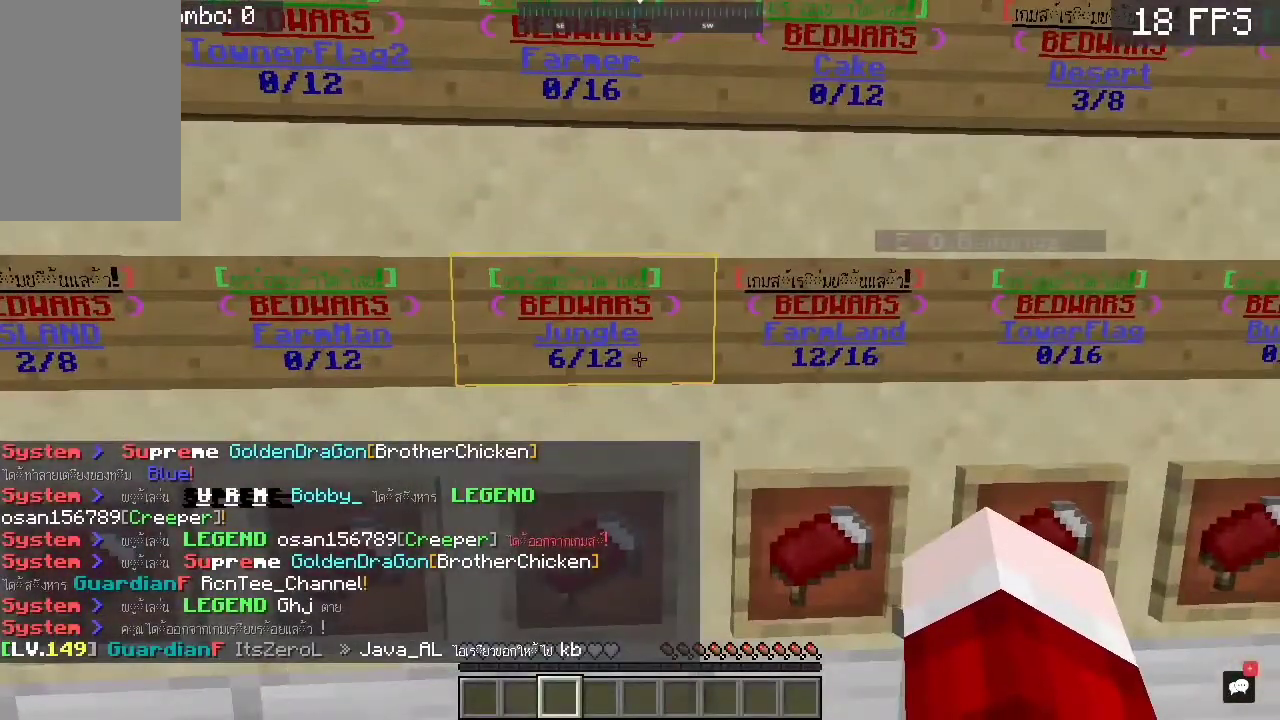
{"keys": [], "mouse": [], "events": []}
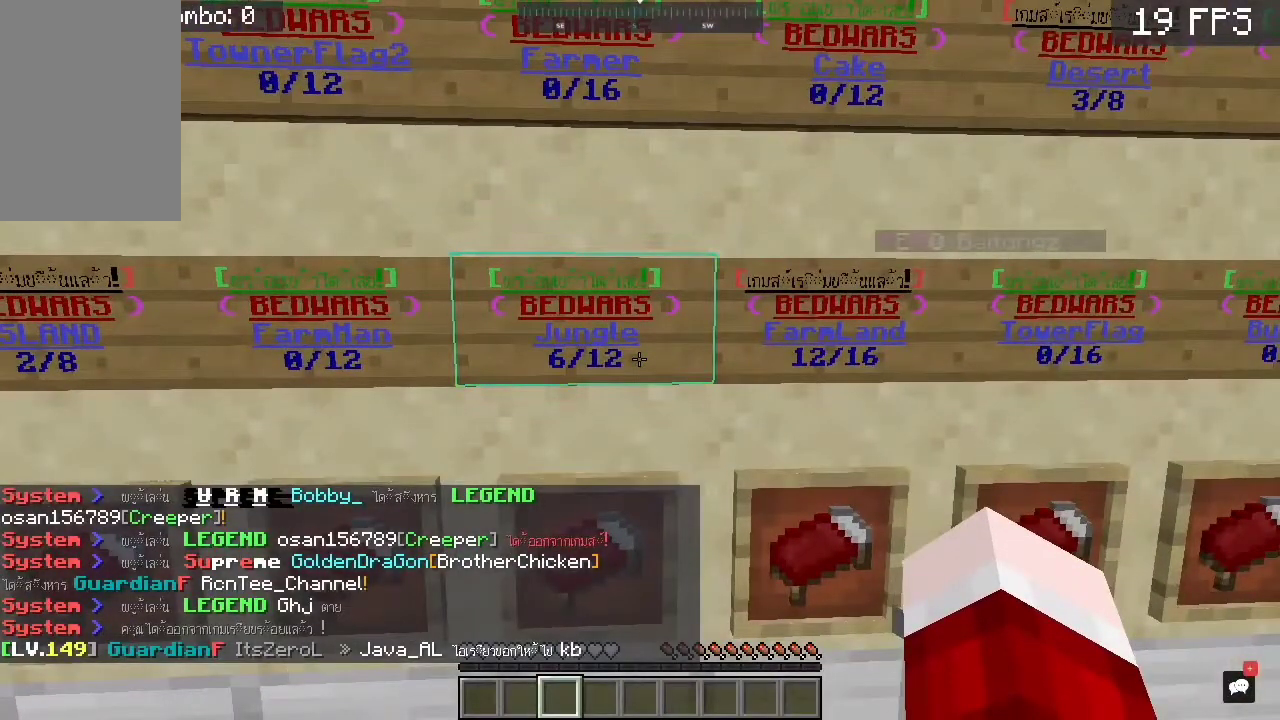
{"keys": [], "mouse": [], "events": []}
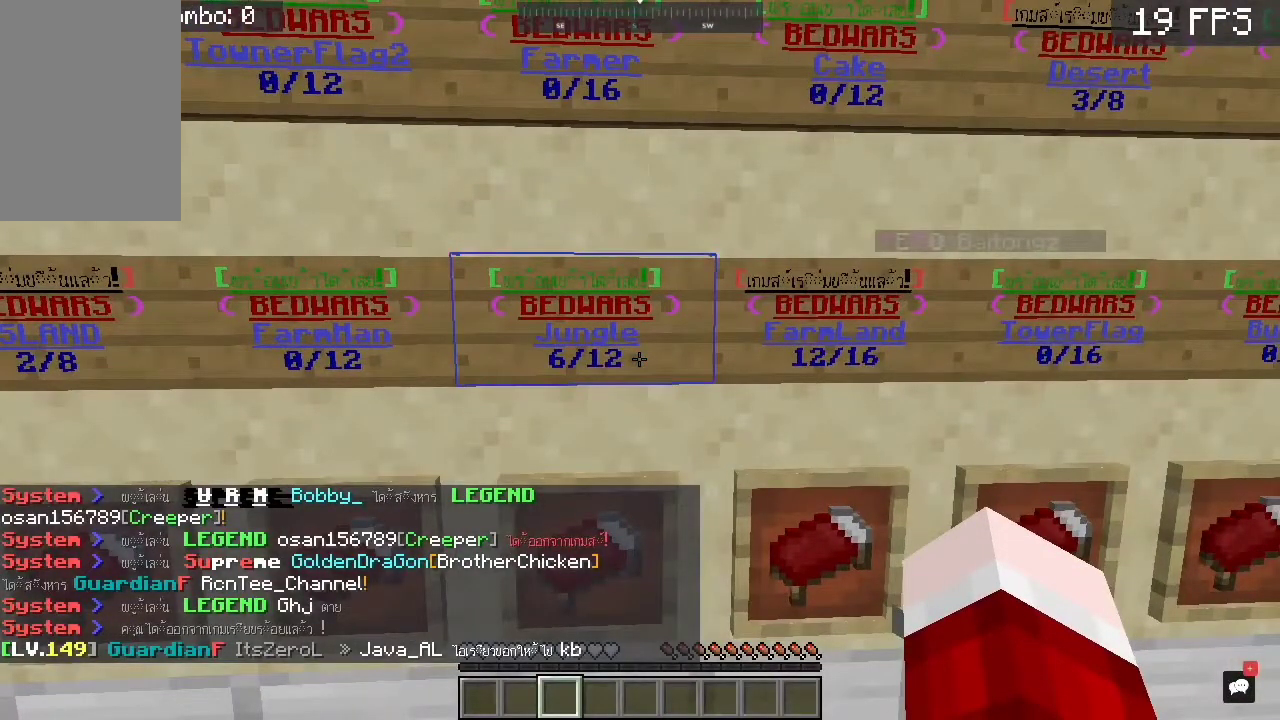
{"keys": [], "mouse": [], "events": []}